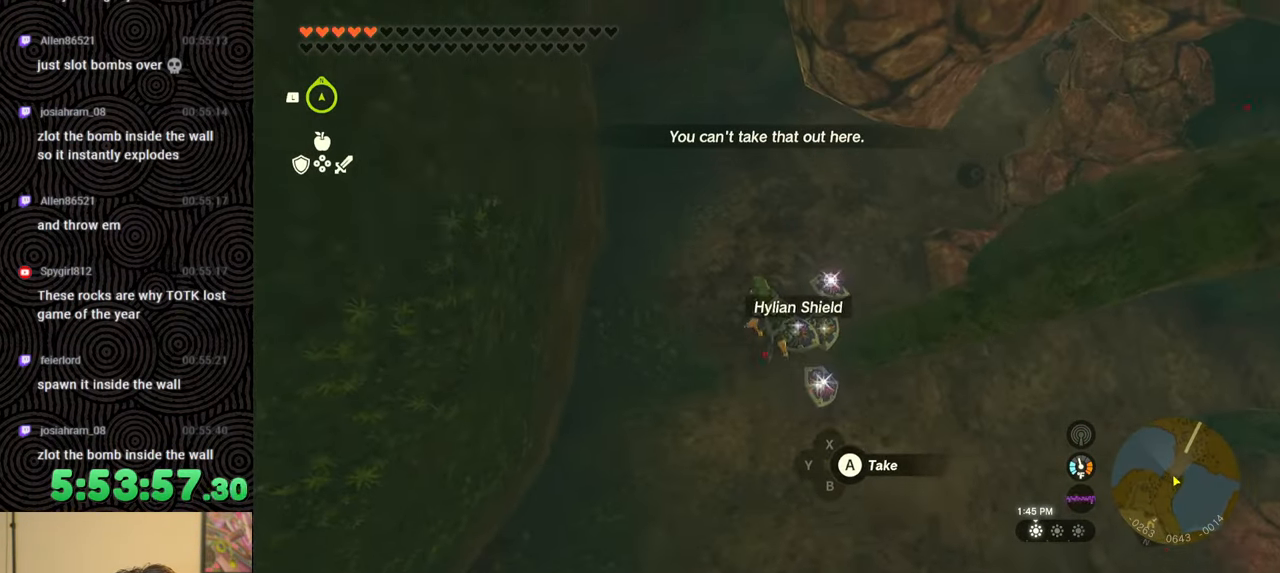
Gameplay with a controller (Nintendo layout); each line is a JSON object with the inputs held at the frame after it. "events" lists button and stick changes between this image and that frame as [ms after this image, input, new state], when the widget could be followed in between. Not read: L3 R3.
{"buttons": [], "left_stick": "up-right", "right_stick": "up-right", "events": [[100, "left_stick", "up-right"], [100, "right_stick", "up-right"]]}
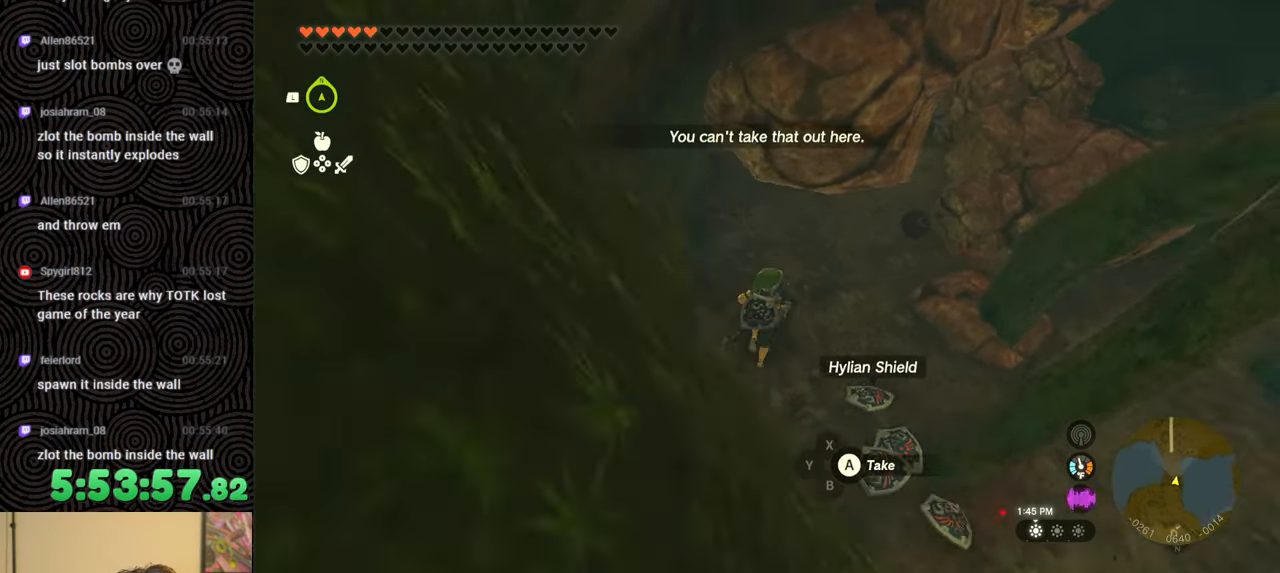
{"buttons": ["L1"], "left_stick": "center", "right_stick": "right", "events": [[50, "left_stick", "center"], [50, "right_stick", "right"], [150, "L1", "down"], [250, "right_stick", "center"], [467, "right_stick", "right"]]}
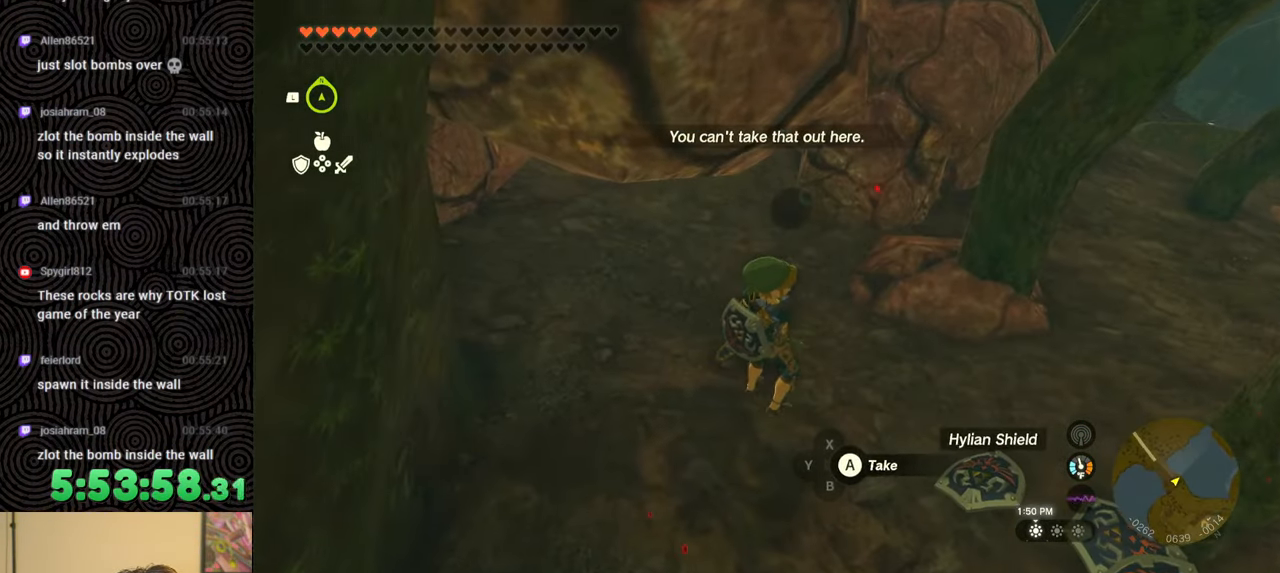
{"buttons": [], "left_stick": "center", "right_stick": "center", "events": [[100, "right_stick", "center"], [117, "L1", "up"], [233, "right_stick", "up-right"], [367, "right_stick", "up"], [467, "right_stick", "center"]]}
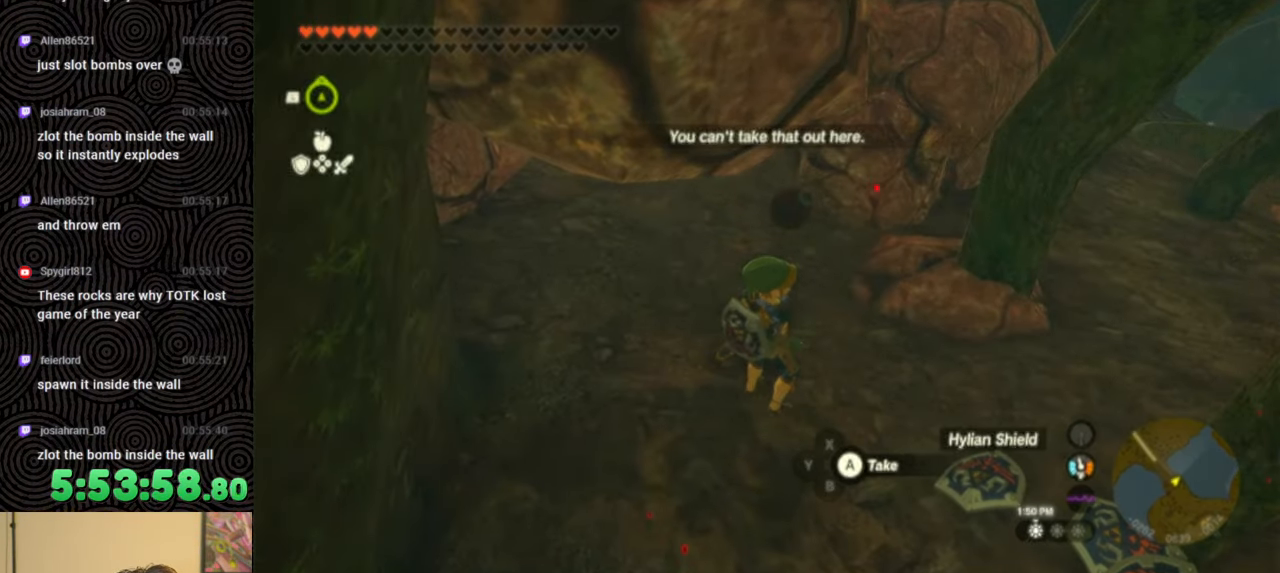
{"buttons": ["A"], "left_stick": "center", "right_stick": "center", "events": [[150, "right_stick", "up-left"], [267, "right_stick", "center"], [500, "A", "down"]]}
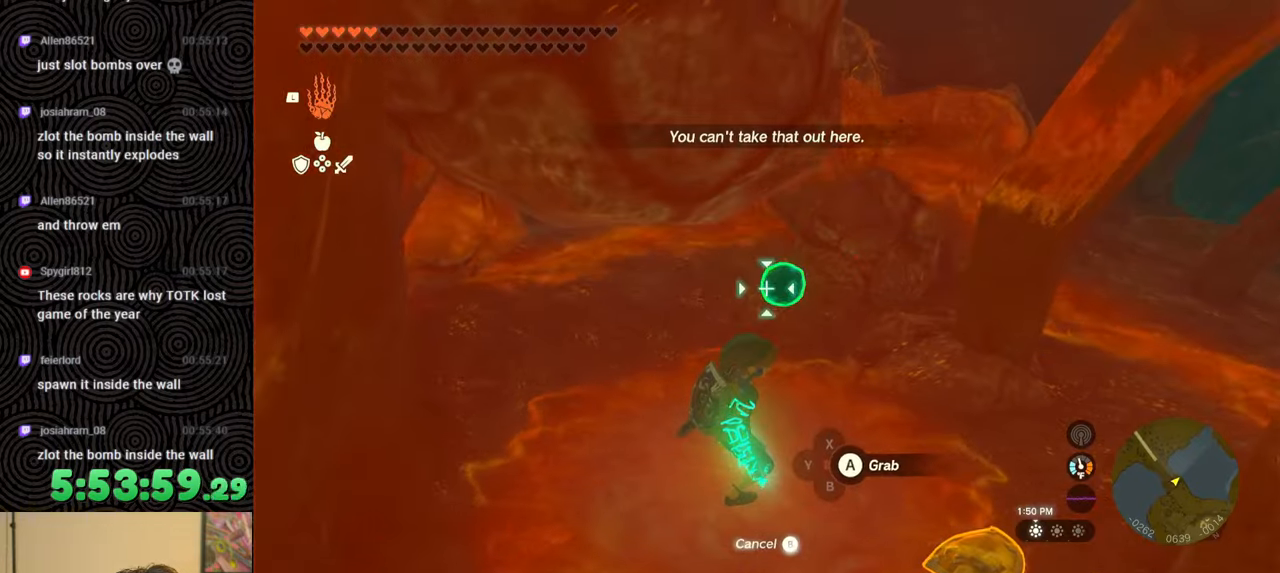
{"buttons": [], "left_stick": "center", "right_stick": "down-right", "events": [[83, "A", "up"], [150, "left_stick", "down"], [317, "left_stick", "center"], [383, "right_stick", "down-right"]]}
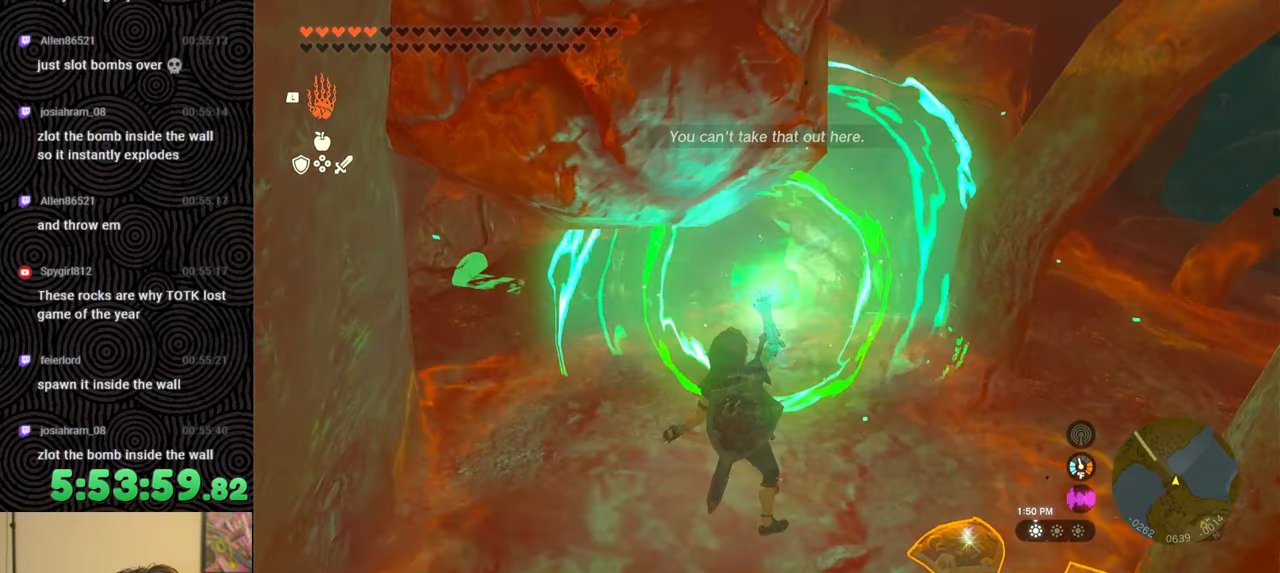
{"buttons": [], "left_stick": "up-right", "right_stick": "down-right", "events": [[117, "right_stick", "center"], [383, "left_stick", "up-right"], [400, "right_stick", "down-right"]]}
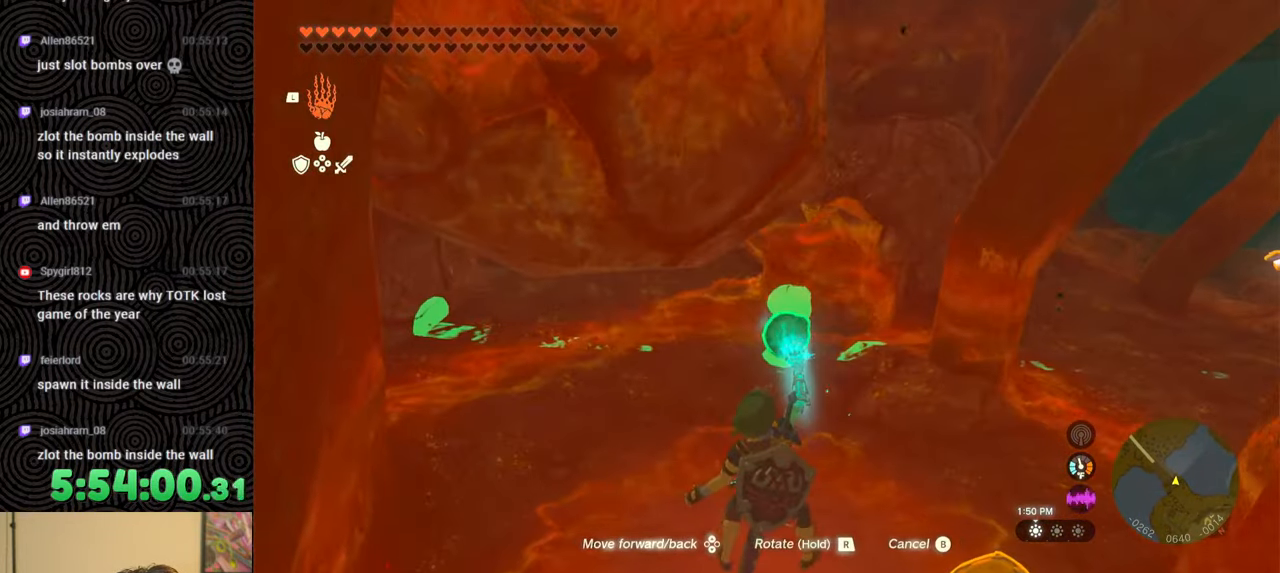
{"buttons": [], "left_stick": "center", "right_stick": "center", "events": [[33, "left_stick", "center"], [83, "right_stick", "center"], [217, "left_stick", "right"], [317, "B", "down"], [333, "left_stick", "center"], [400, "B", "up"]]}
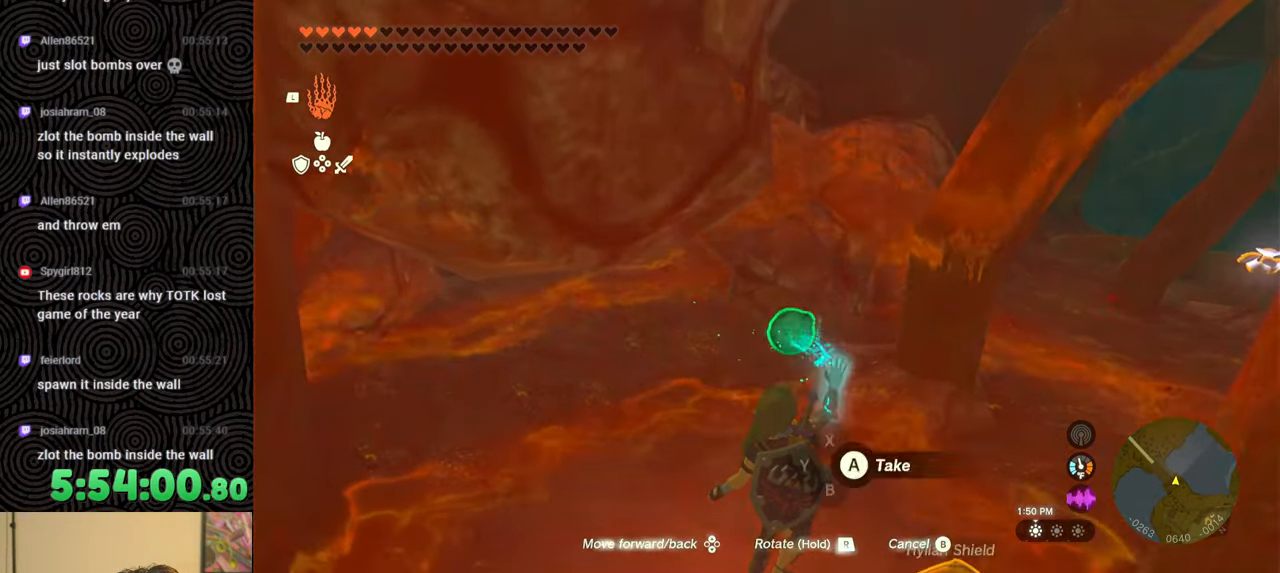
{"buttons": [], "left_stick": "down", "right_stick": "center", "events": [[67, "right_stick", "up-left"], [267, "left_stick", "down"], [267, "right_stick", "center"]]}
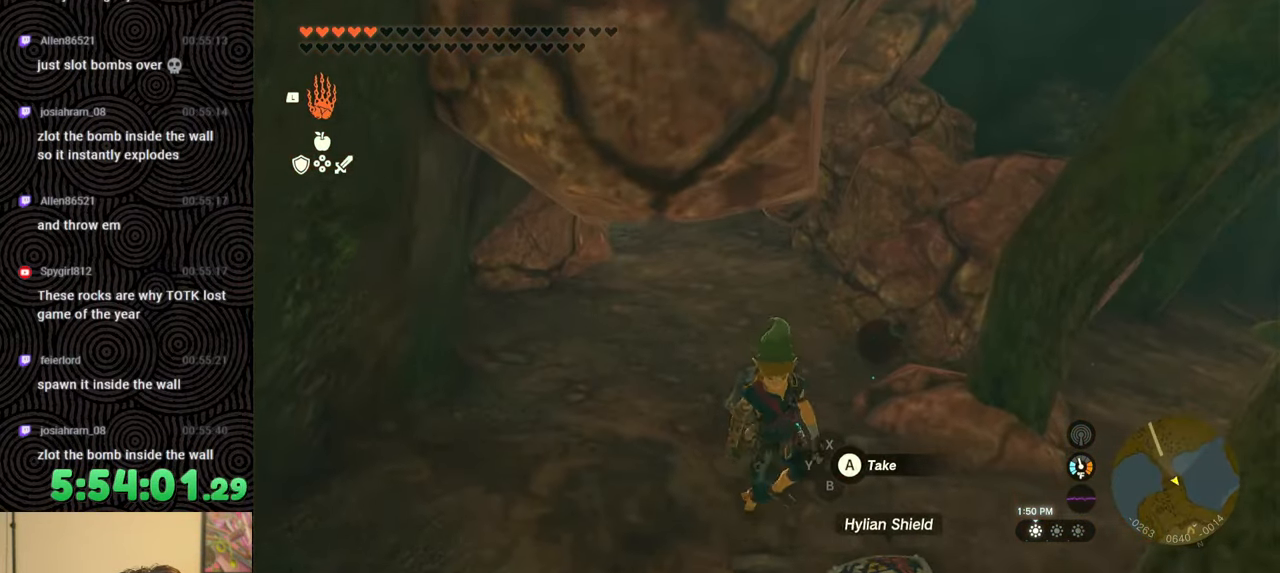
{"buttons": [], "left_stick": "center", "right_stick": "center", "events": [[50, "right_stick", "up"], [183, "left_stick", "center"], [217, "right_stick", "center"]]}
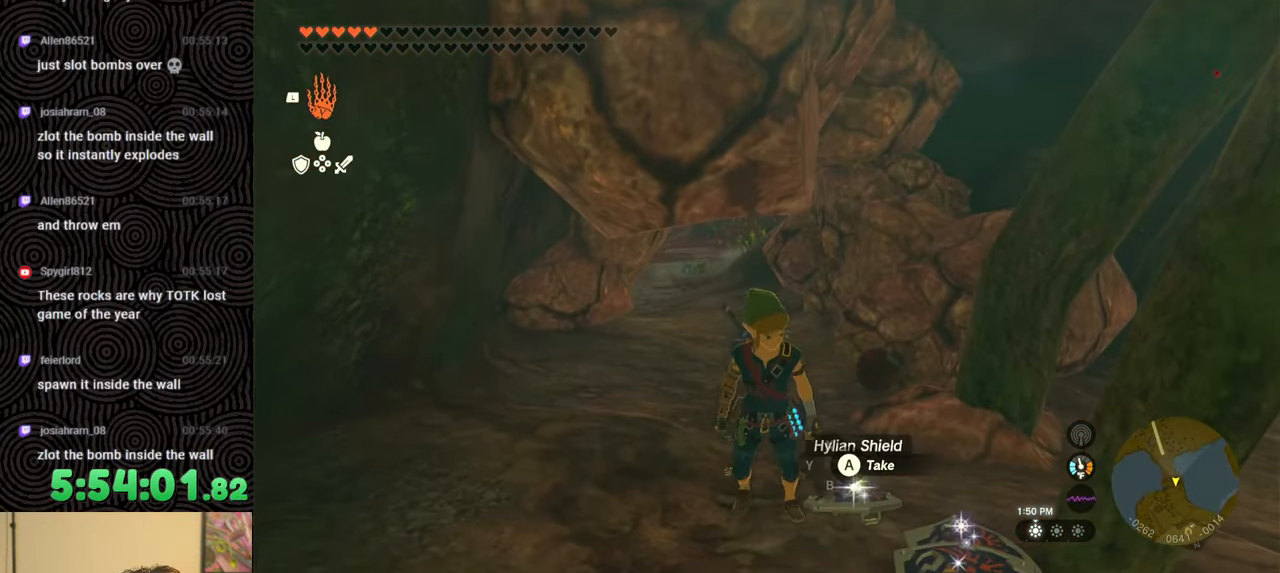
{"buttons": [], "left_stick": "center", "right_stick": "down-right", "events": [[250, "right_stick", "right"], [317, "L1", "down"], [400, "L1", "up"], [467, "right_stick", "down-right"]]}
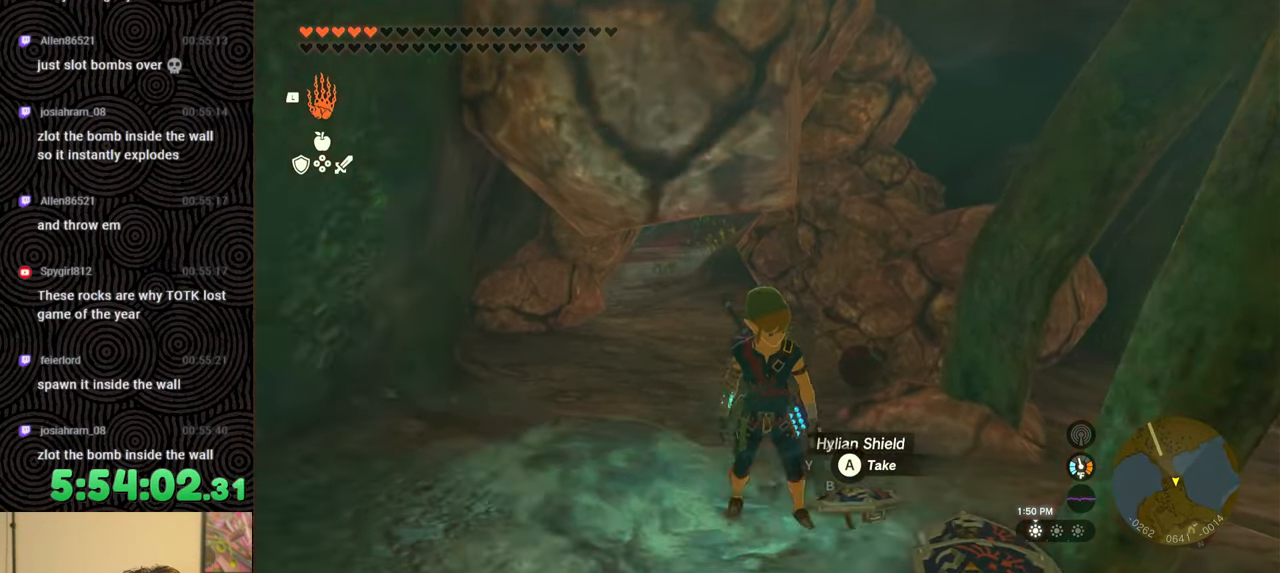
{"buttons": [], "left_stick": "center", "right_stick": "center", "events": [[417, "right_stick", "center"]]}
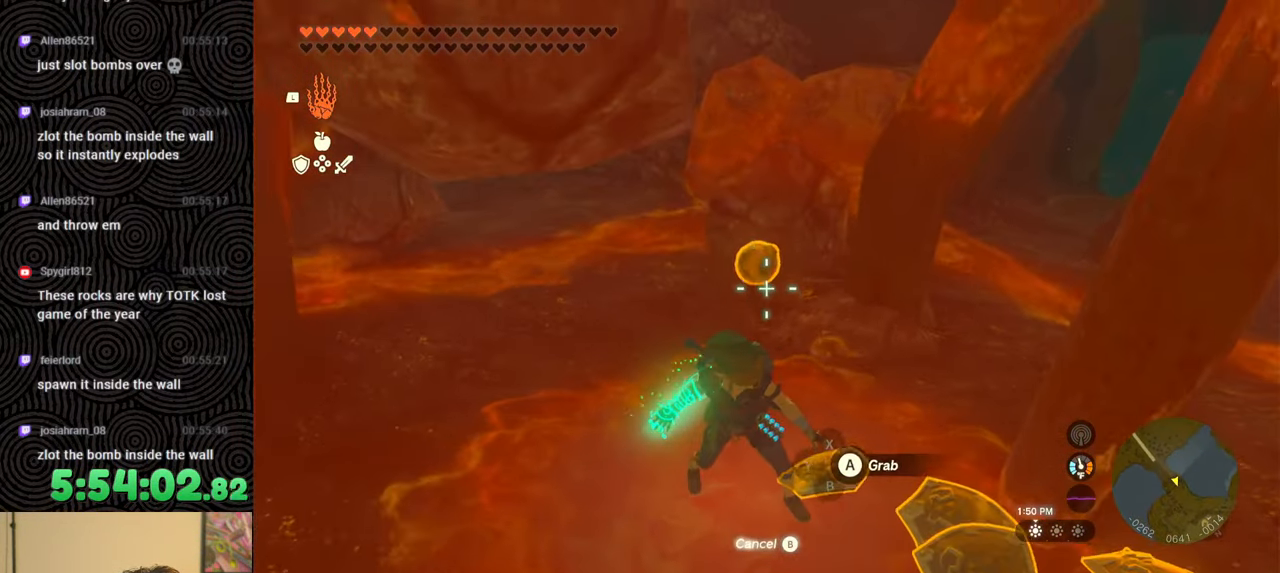
{"buttons": [], "left_stick": "center", "right_stick": "center", "events": [[250, "left_stick", "up-left"], [417, "right_stick", "up-left"], [450, "left_stick", "center"], [500, "right_stick", "center"]]}
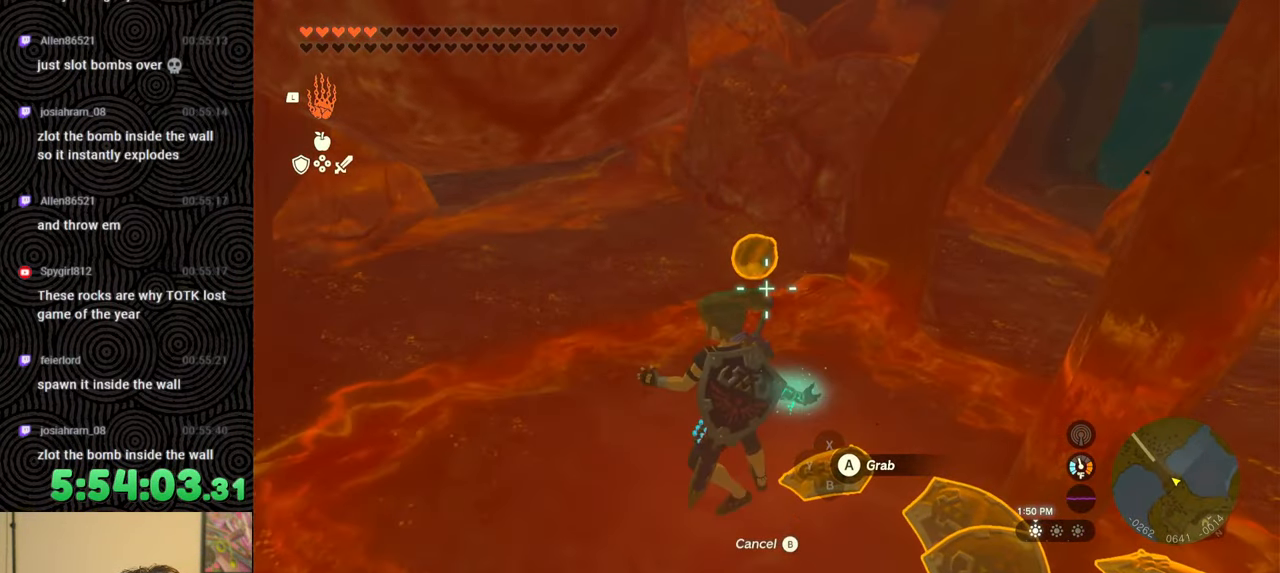
{"buttons": [], "left_stick": "center", "right_stick": "center", "events": [[217, "left_stick", "up"], [367, "A", "down"], [417, "left_stick", "center"], [450, "A", "up"]]}
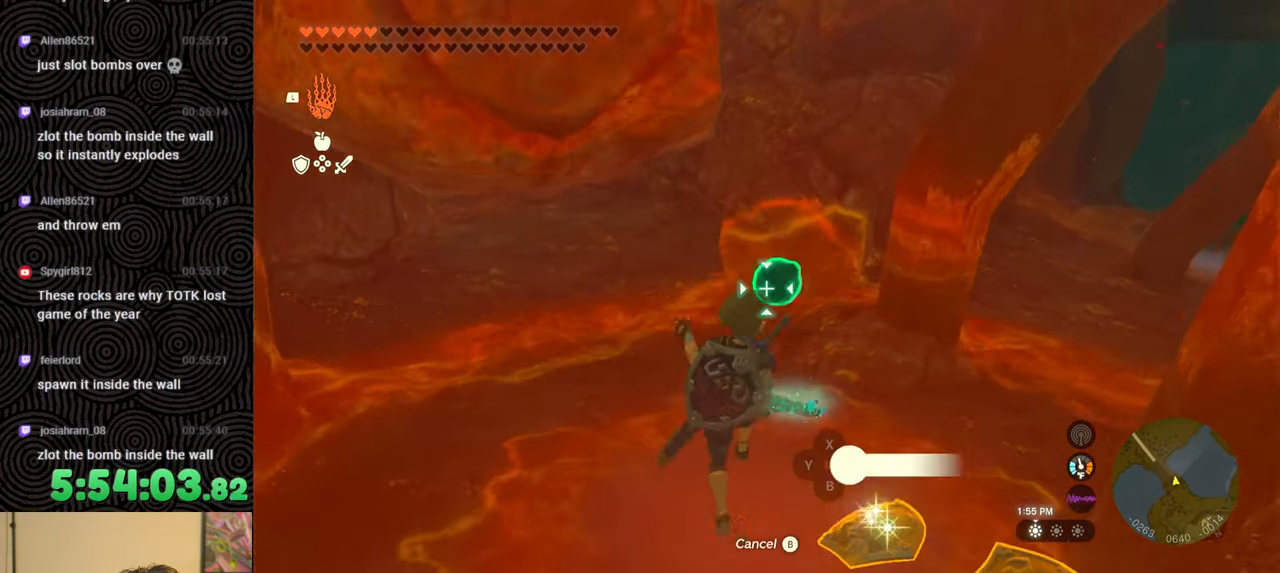
{"buttons": [], "left_stick": "up-left", "right_stick": "center", "events": [[117, "left_stick", "up-left"], [117, "right_stick", "left"], [250, "left_stick", "center"], [283, "right_stick", "center"], [500, "left_stick", "up-left"]]}
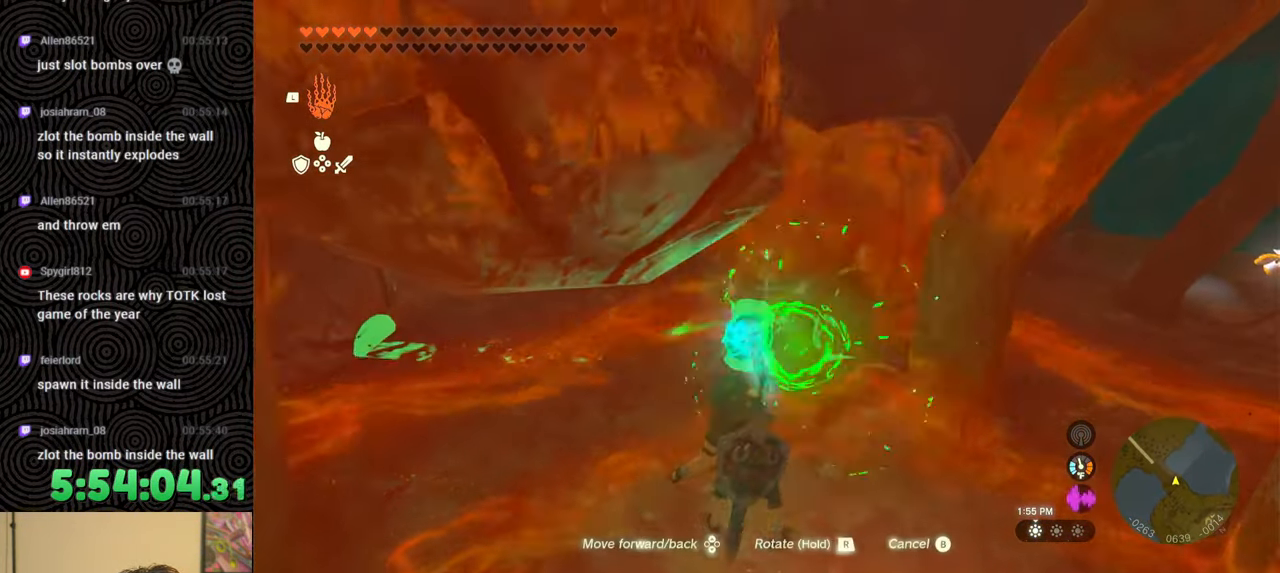
{"buttons": [], "left_stick": "center", "right_stick": "center", "events": [[133, "left_stick", "center"]]}
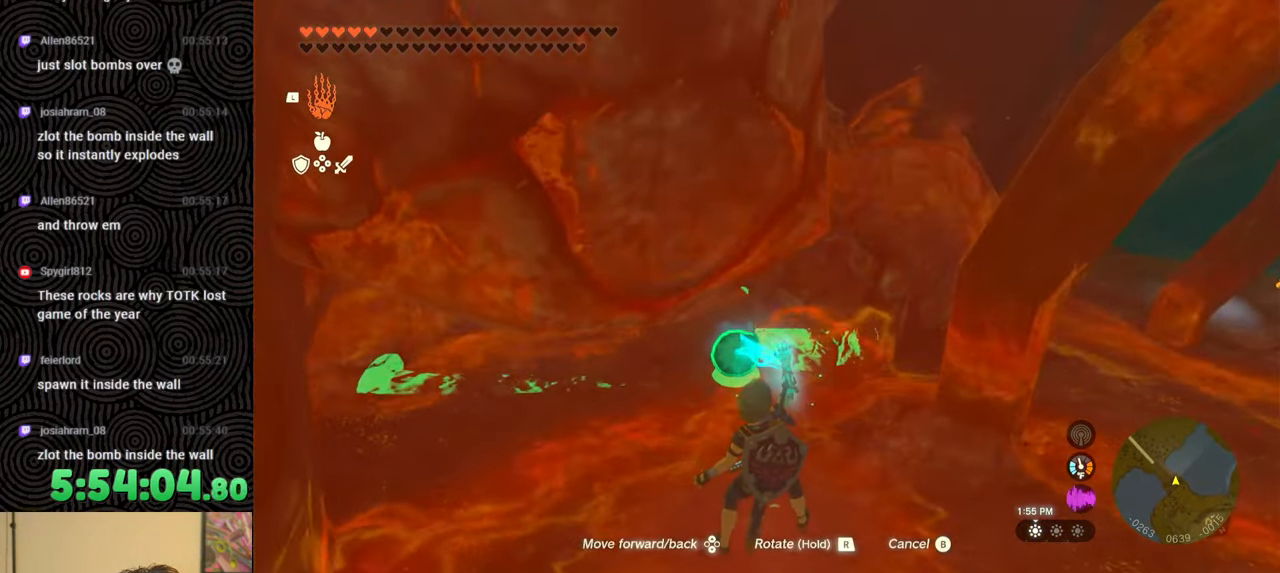
{"buttons": [], "left_stick": "center", "right_stick": "center", "events": [[250, "left_stick", "up"], [333, "left_stick", "center"]]}
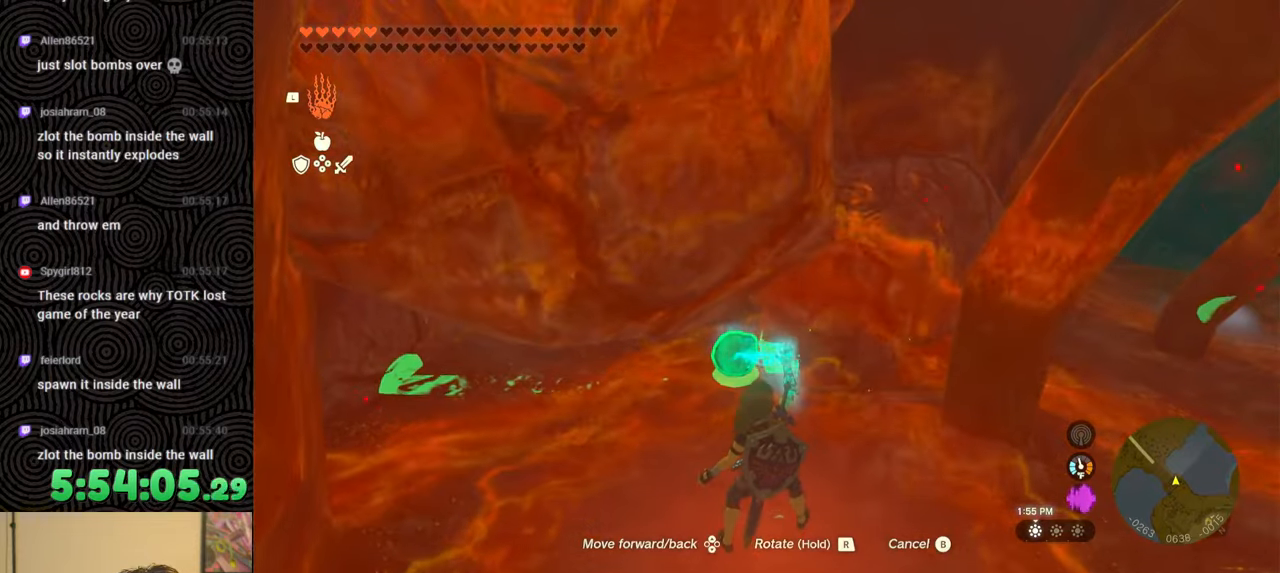
{"buttons": [], "left_stick": "down", "right_stick": "left", "events": [[133, "B", "down"], [217, "B", "up"], [317, "left_stick", "down"], [383, "right_stick", "left"]]}
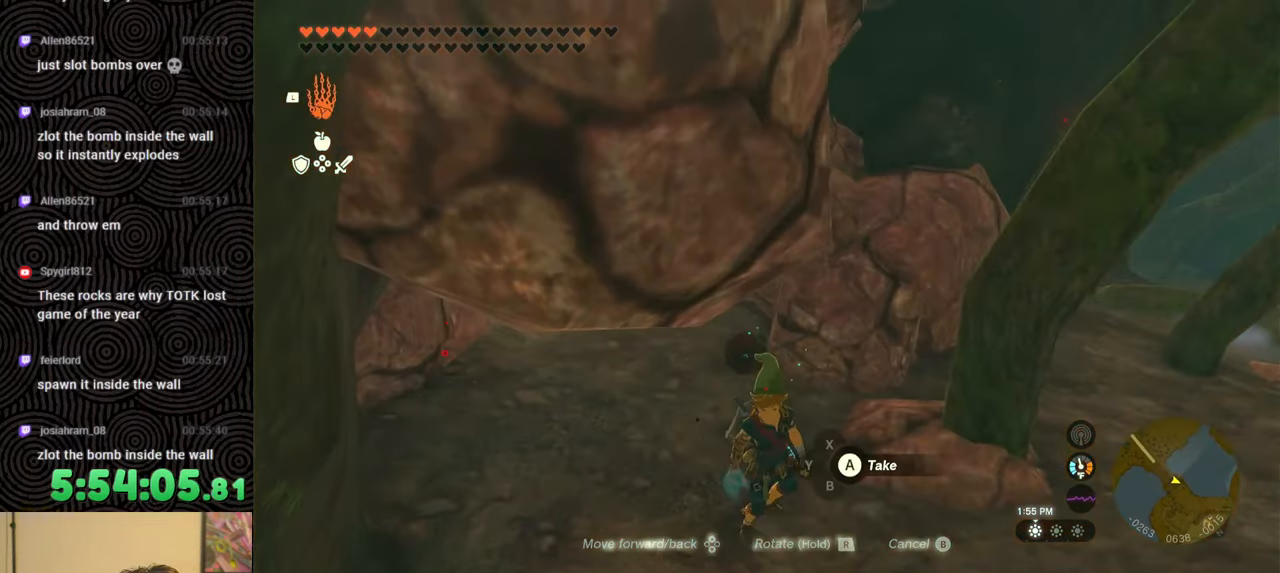
{"buttons": [], "left_stick": "down-left", "right_stick": "left", "events": [[200, "right_stick", "center"], [333, "left_stick", "down-left"], [367, "right_stick", "left"]]}
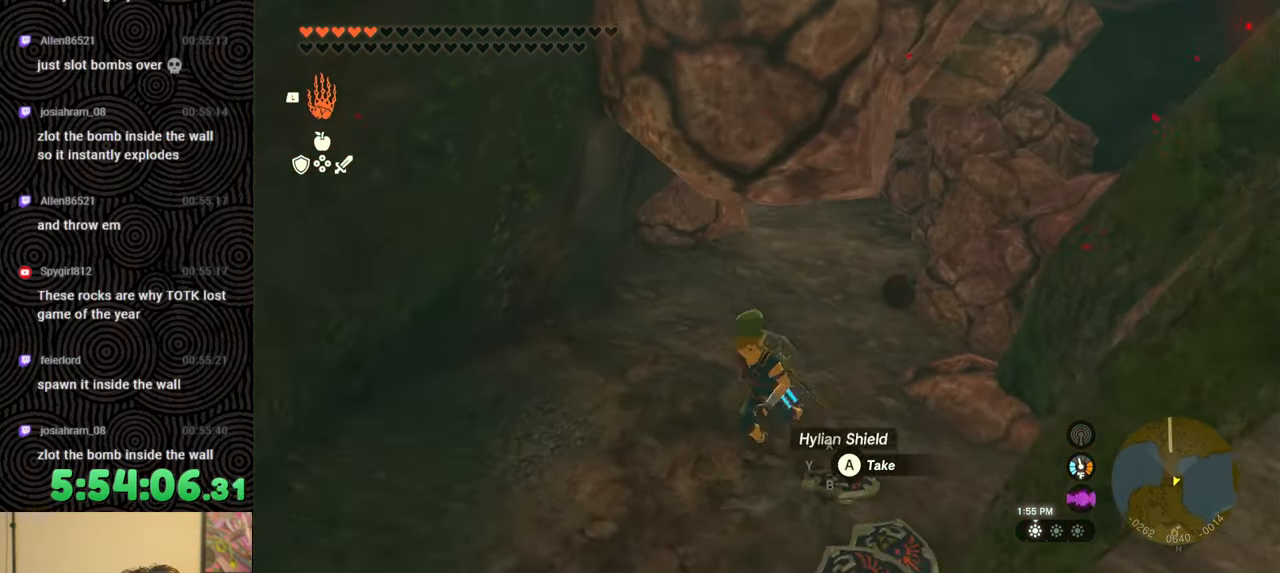
{"buttons": [], "left_stick": "down", "right_stick": "left", "events": [[350, "left_stick", "down"]]}
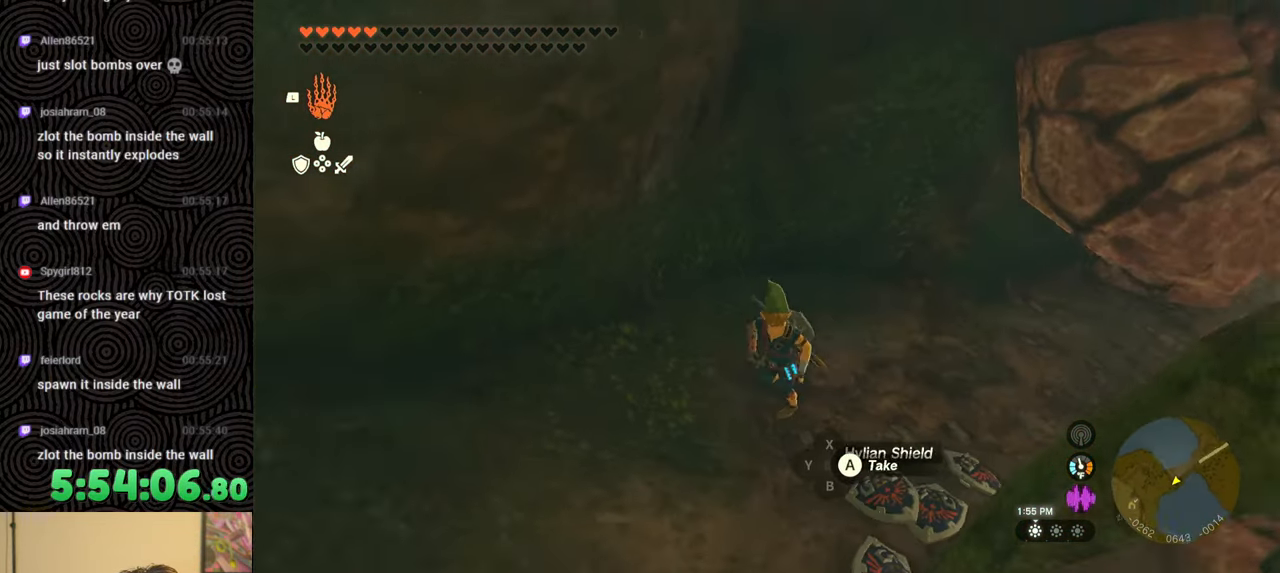
{"buttons": [], "left_stick": "center", "right_stick": "left", "events": [[133, "left_stick", "down-left"], [417, "left_stick", "up-left"], [467, "left_stick", "center"]]}
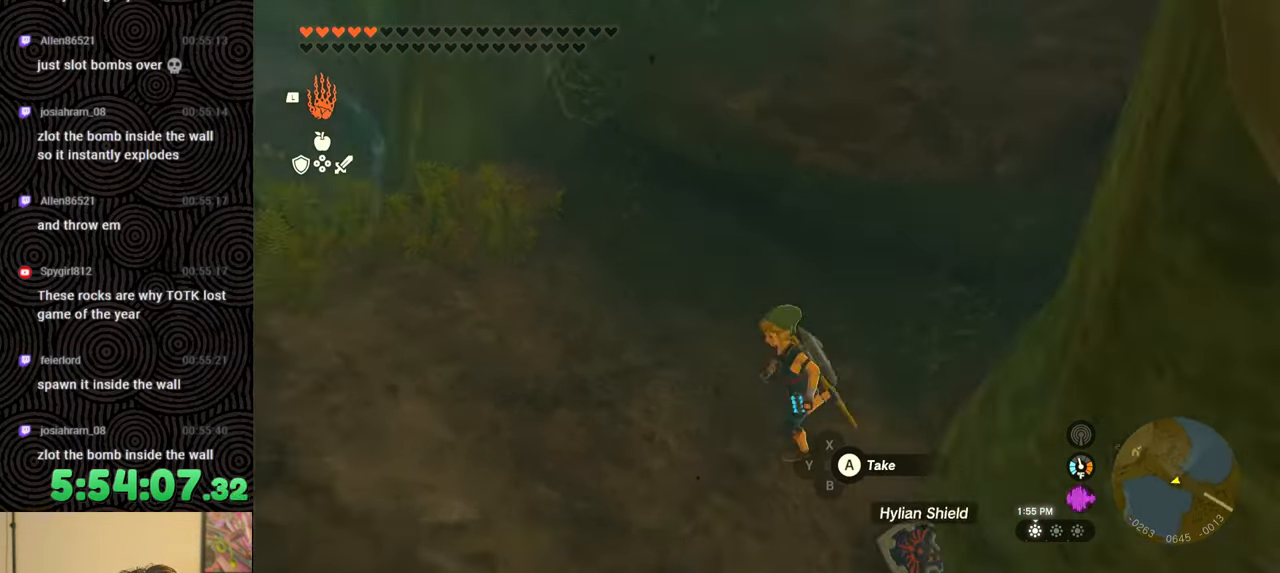
{"buttons": ["DPAD_LEFT"], "left_stick": "center", "right_stick": "center", "events": [[167, "DPAD_LEFT", "down"], [167, "right_stick", "center"]]}
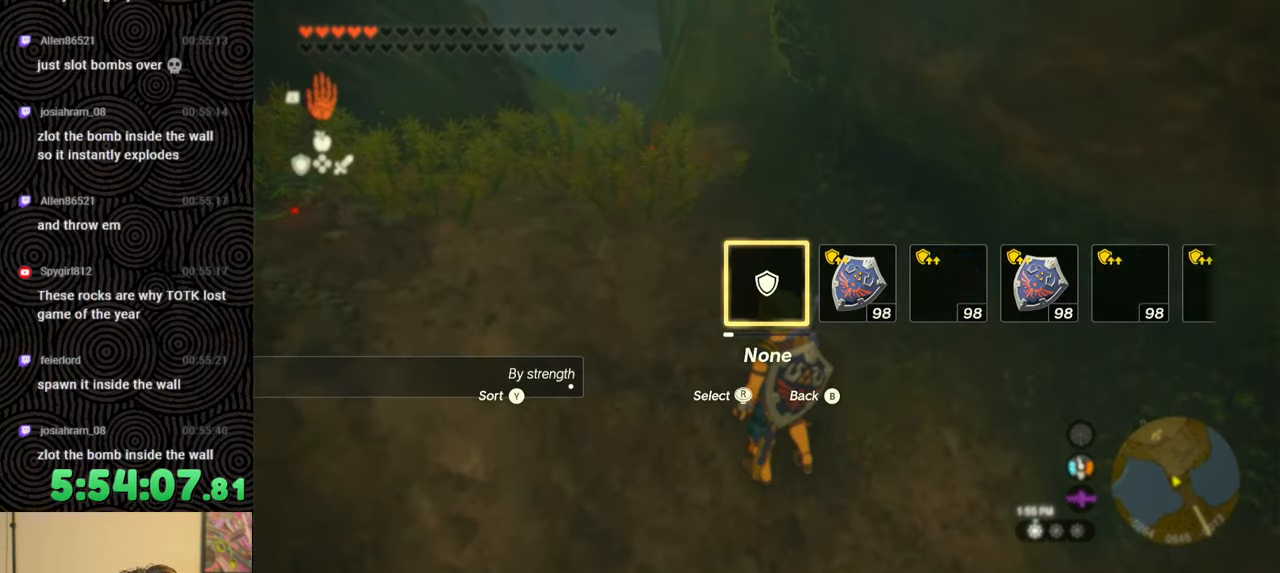
{"buttons": ["DPAD_LEFT"], "left_stick": "center", "right_stick": "center", "events": []}
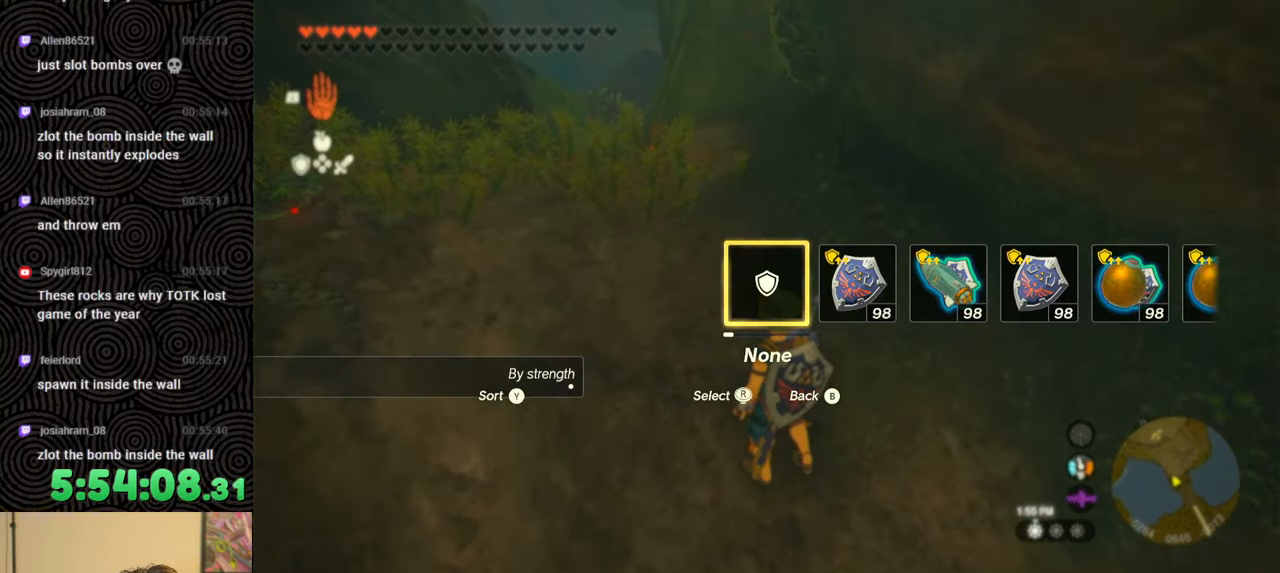
{"buttons": [], "left_stick": "center", "right_stick": "right", "events": [[117, "DPAD_LEFT", "up"], [283, "right_stick", "right"]]}
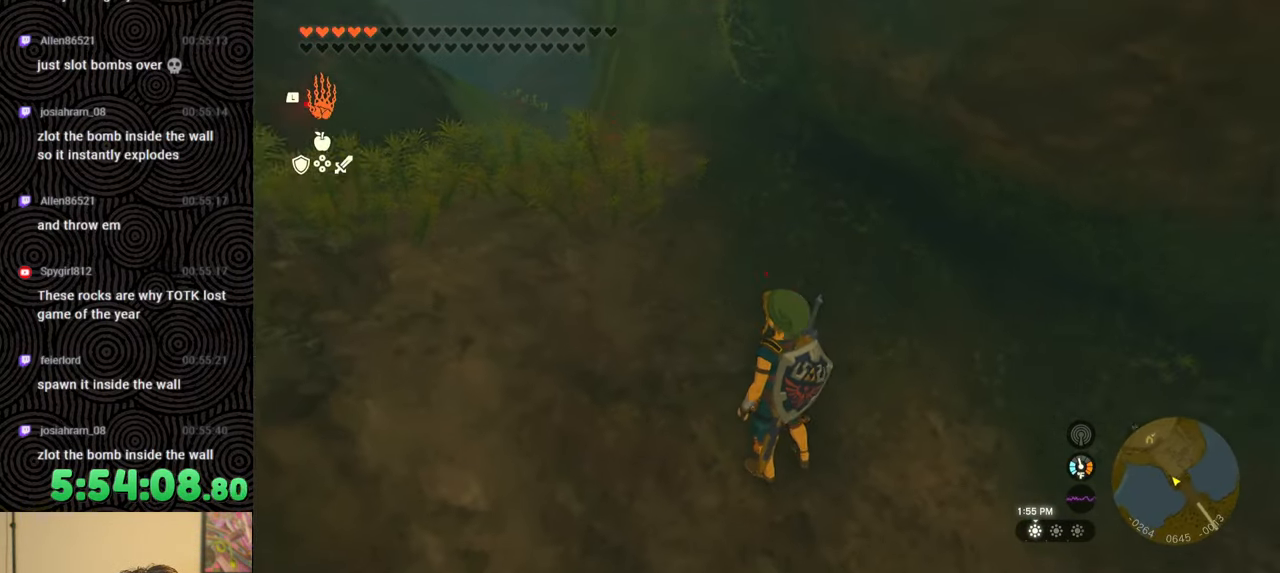
{"buttons": [], "left_stick": "up-left", "right_stick": "left", "events": [[17, "left_stick", "down-left"], [133, "right_stick", "down-left"], [333, "right_stick", "left"], [400, "left_stick", "left"], [500, "left_stick", "up-left"]]}
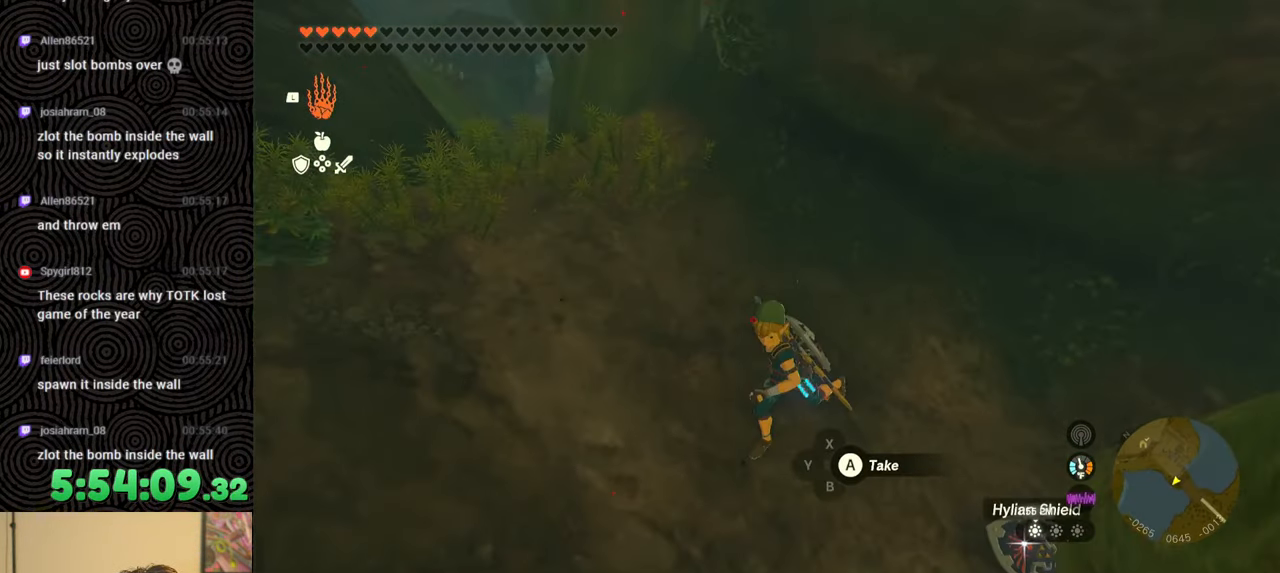
{"buttons": [], "left_stick": "up", "right_stick": "center", "events": [[167, "left_stick", "up"], [183, "right_stick", "center"]]}
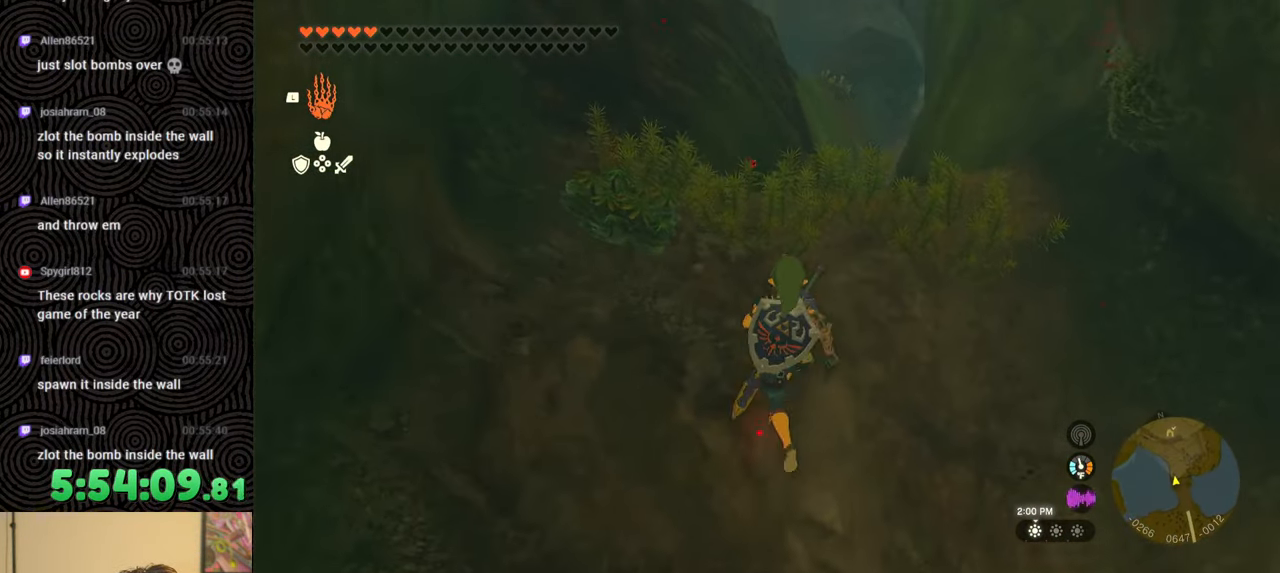
{"buttons": ["DPAD_LEFT"], "left_stick": "center", "right_stick": "center", "events": [[183, "left_stick", "center"], [300, "DPAD_LEFT", "down"]]}
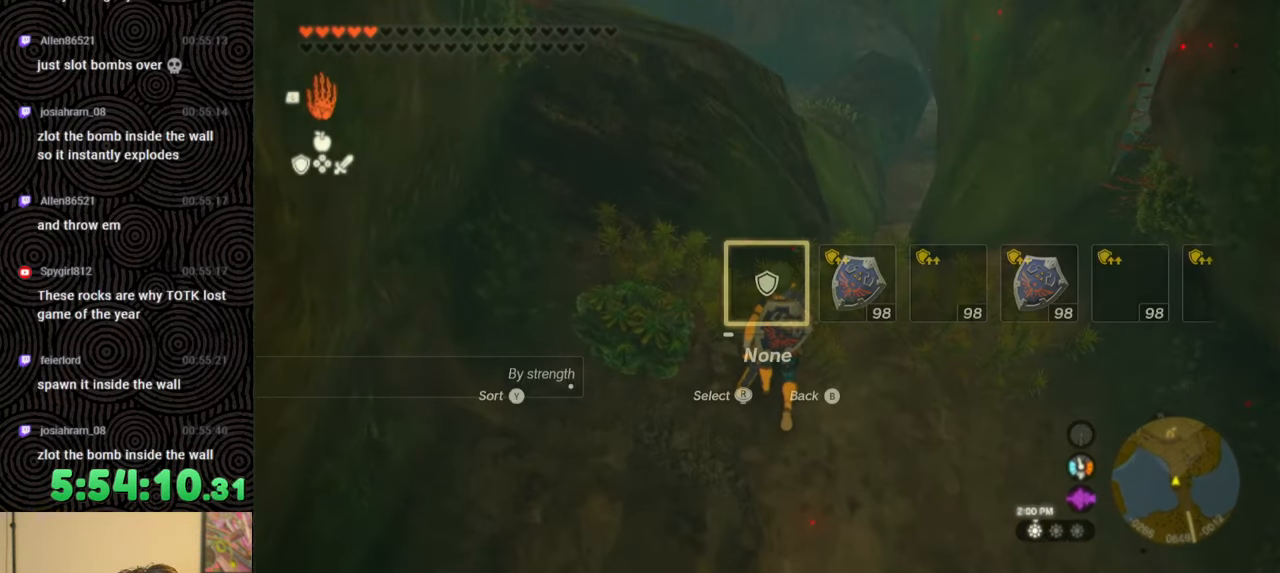
{"buttons": ["X", "DPAD_LEFT"], "left_stick": "center", "right_stick": "center", "events": [[133, "right_stick", "right"], [233, "right_stick", "center"], [433, "X", "down"]]}
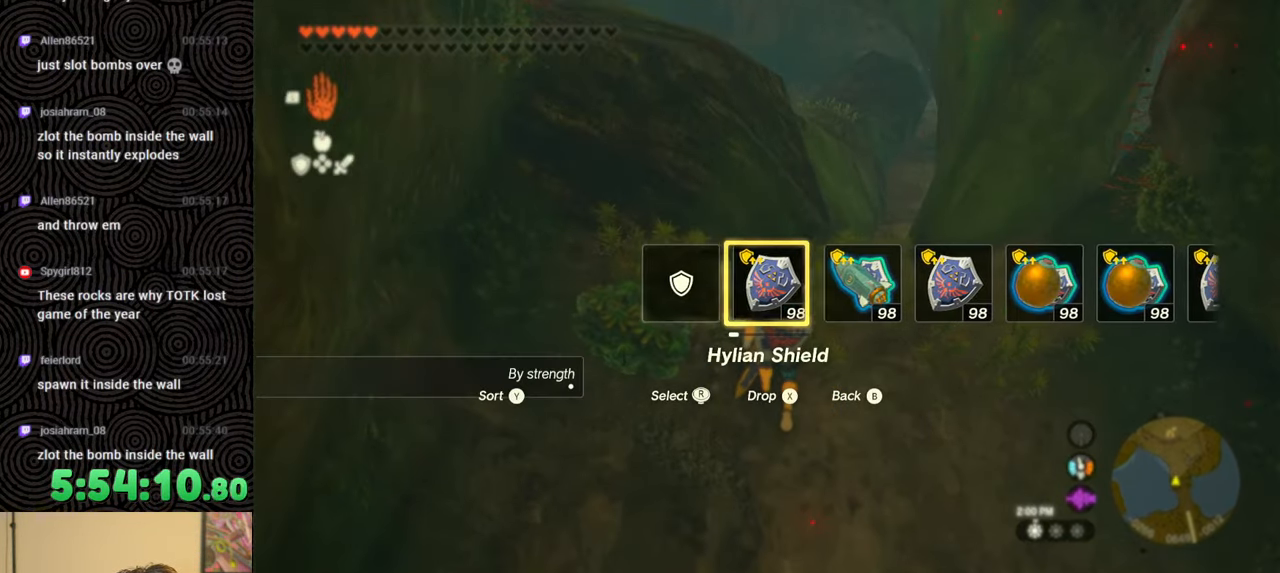
{"buttons": [], "left_stick": "center", "right_stick": "center", "events": [[50, "X", "up"], [83, "DPAD_LEFT", "up"]]}
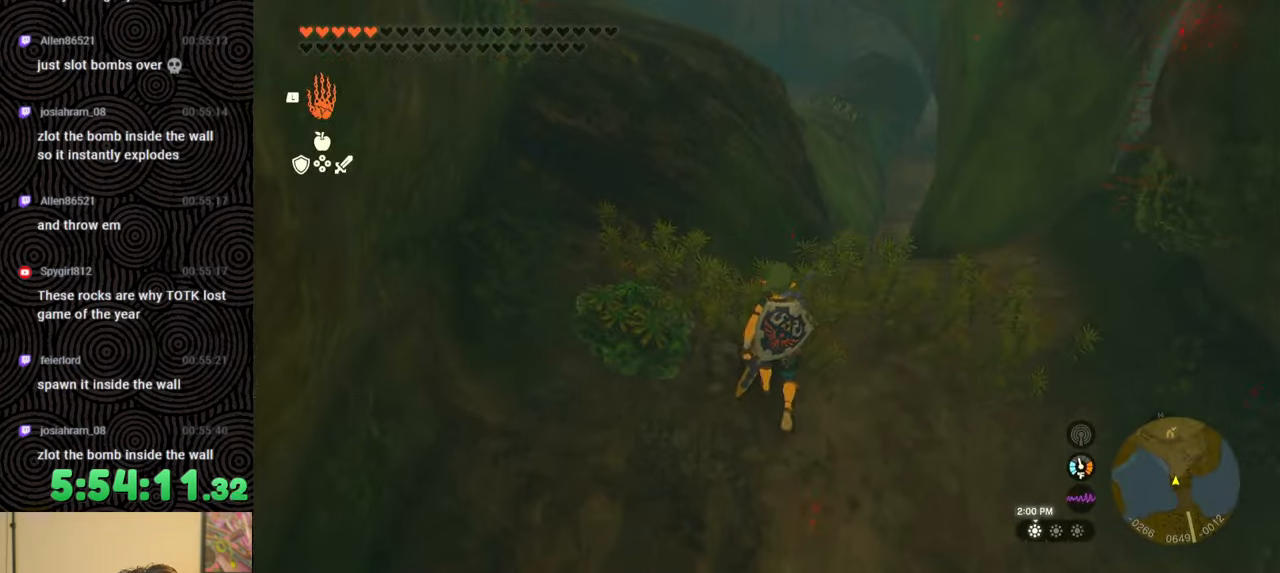
{"buttons": [], "left_stick": "center", "right_stick": "down-right", "events": [[33, "right_stick", "down-right"]]}
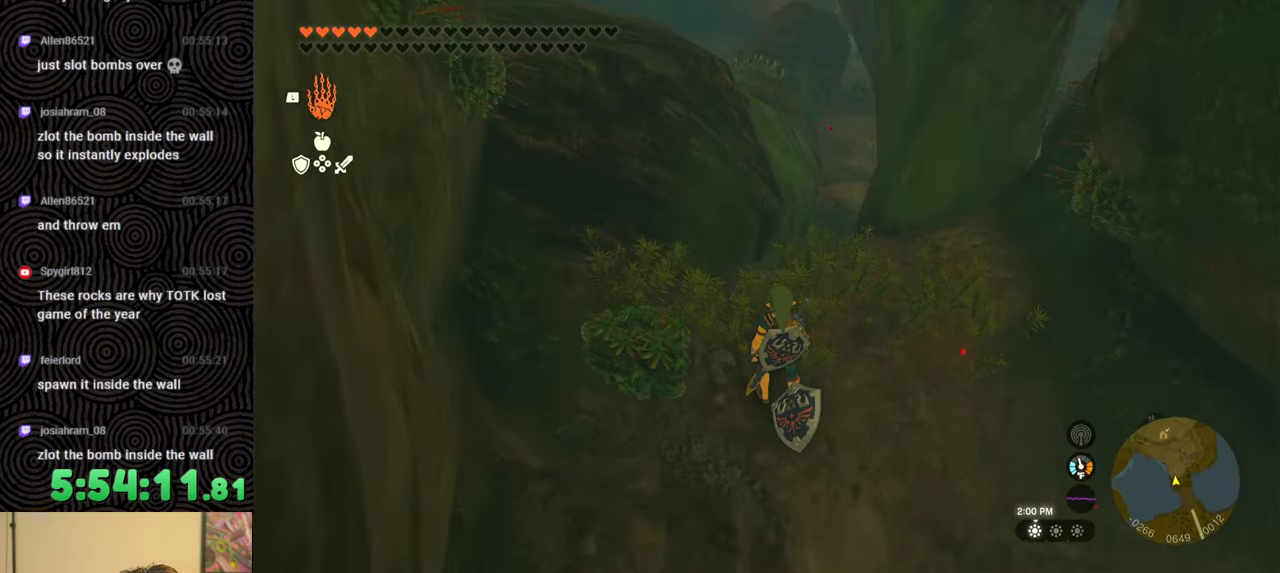
{"buttons": [], "left_stick": "center", "right_stick": "center", "events": [[100, "left_stick", "down-right"], [317, "left_stick", "center"], [317, "right_stick", "center"]]}